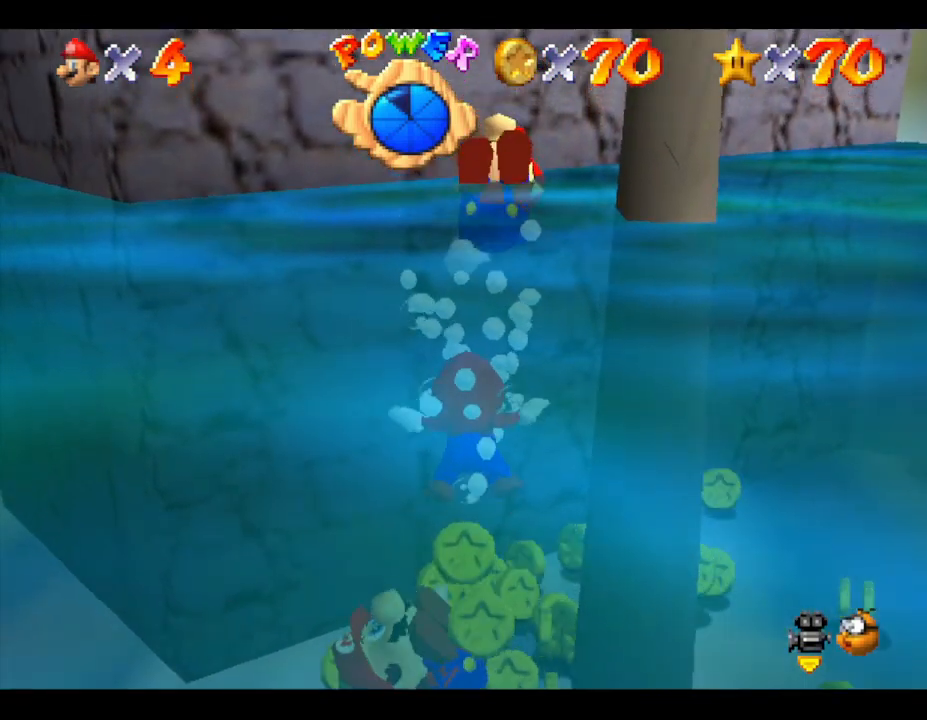
Gameplay with a controller (Nintendo layout); each line is a JSON object with the inputs held at the frame after it. "events" lists button and stick changes between this image and that frame as [ms after this image, input, new state], when the widget could be followed in between. Not read: L3 R3.
{"buttons": ["A"], "left_stick": "down", "events": [[67, "A", "down"], [183, "A", "up"], [283, "A", "down"], [450, "A", "up"], [483, "A", "down"]]}
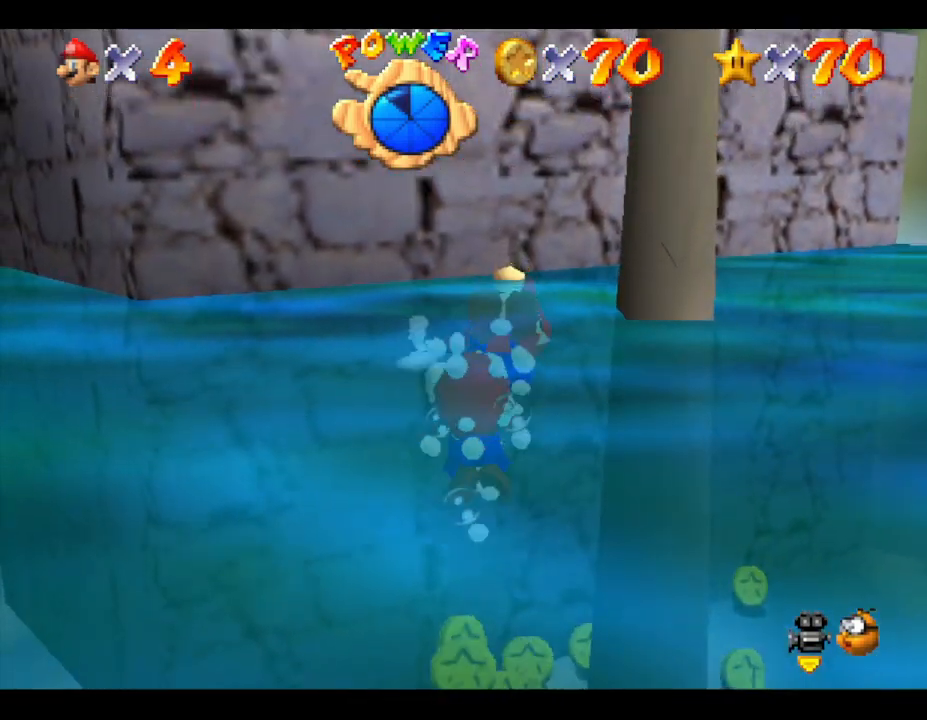
{"buttons": ["A"], "left_stick": "down", "events": [[250, "A", "up"], [367, "A", "down"]]}
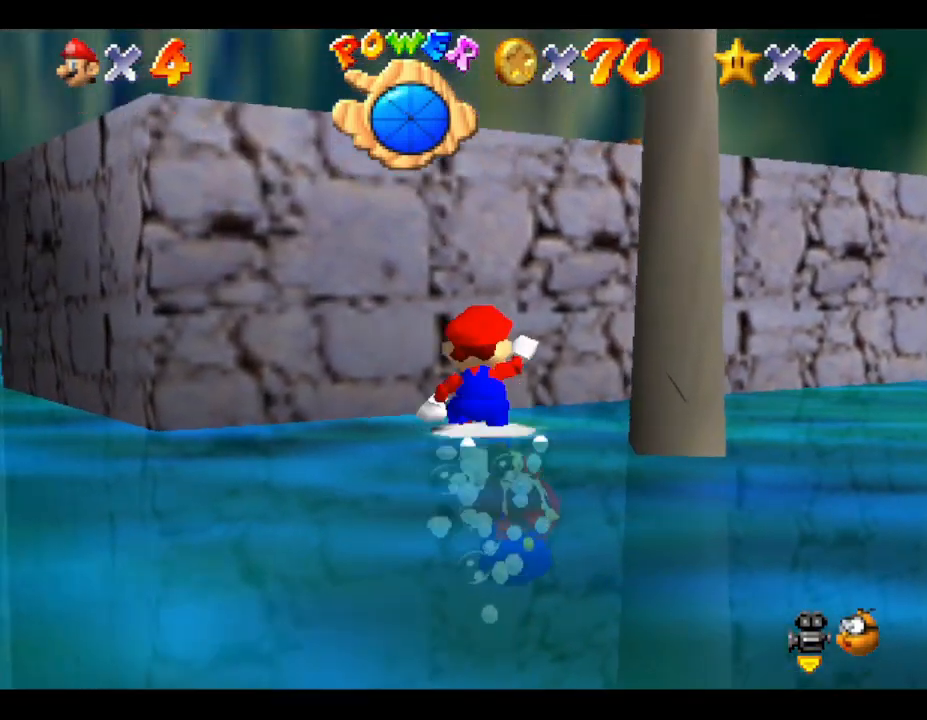
{"buttons": ["A"], "left_stick": "up", "events": [[50, "A", "up"], [117, "A", "down"], [233, "left_stick", "center"], [300, "left_stick", "up"]]}
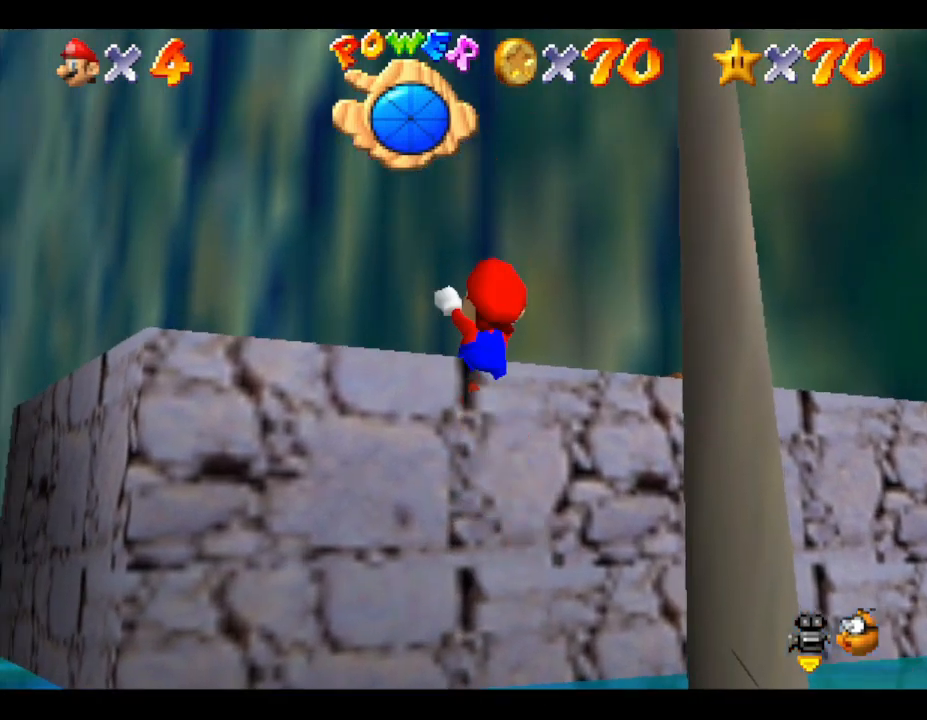
{"buttons": ["A"], "left_stick": "up", "events": [[100, "A", "up"], [167, "A", "down"]]}
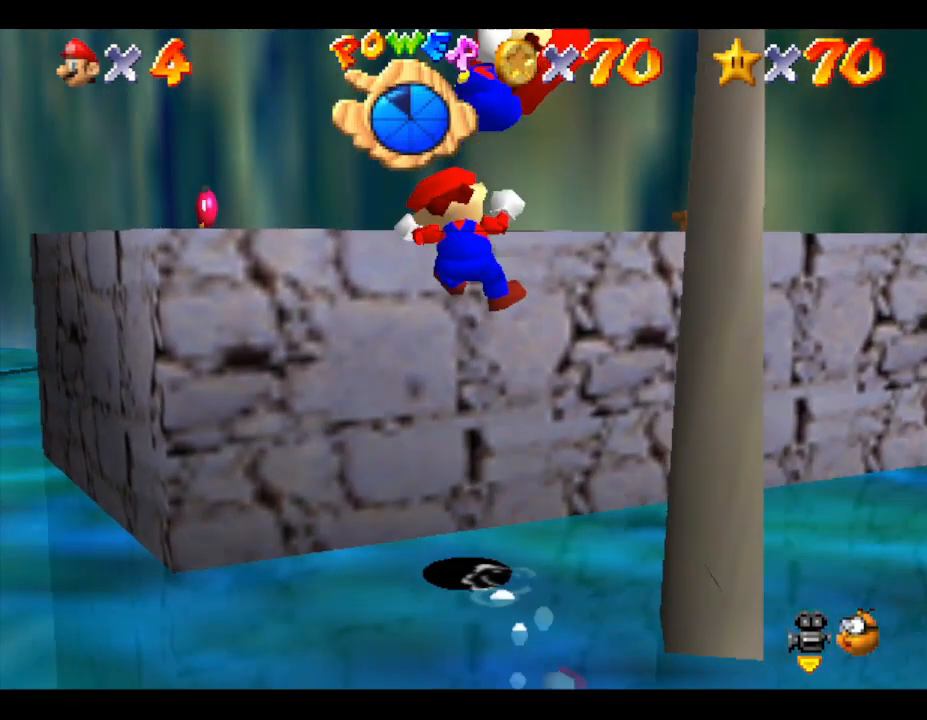
{"buttons": [], "left_stick": "center", "events": [[167, "A", "up"], [367, "left_stick", "center"]]}
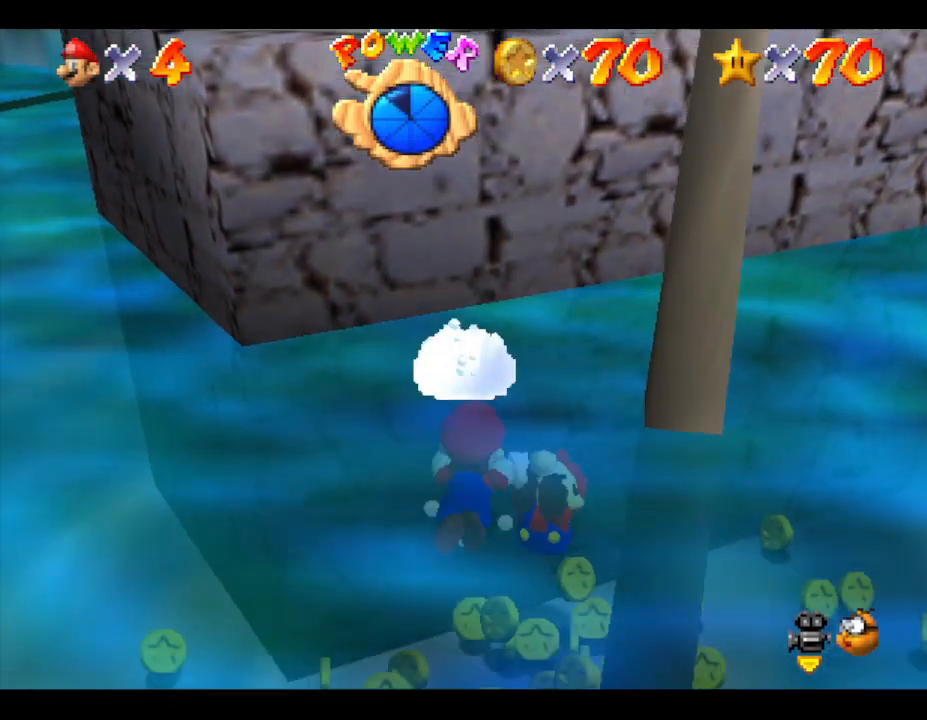
{"buttons": ["A"], "left_stick": "down", "events": [[17, "left_stick", "down"], [117, "A", "down"], [367, "A", "up"], [450, "A", "down"]]}
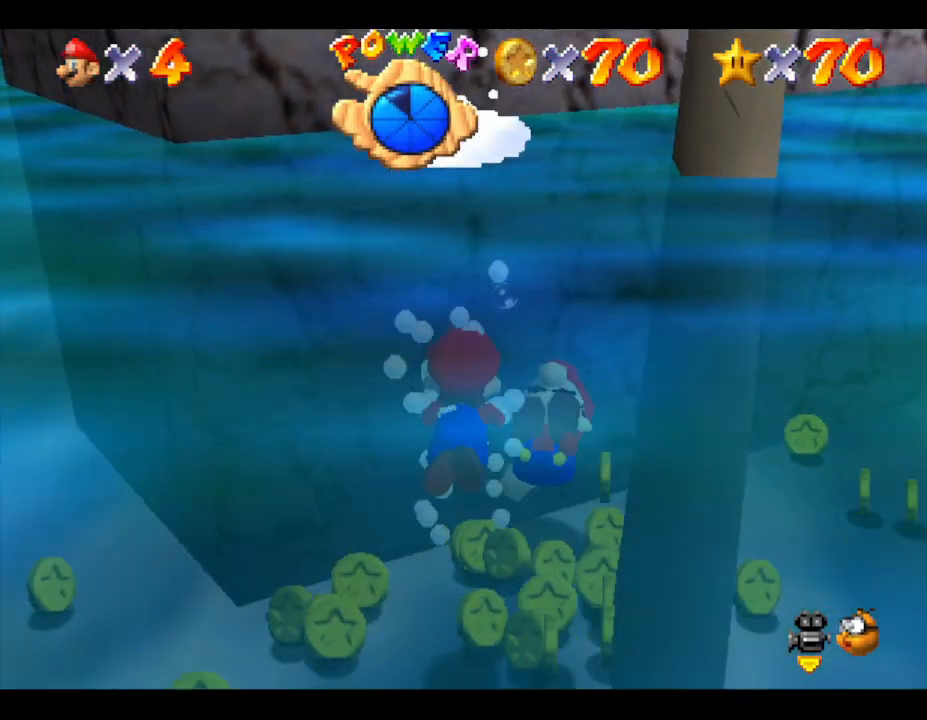
{"buttons": [], "left_stick": "down", "events": [[200, "A", "up"]]}
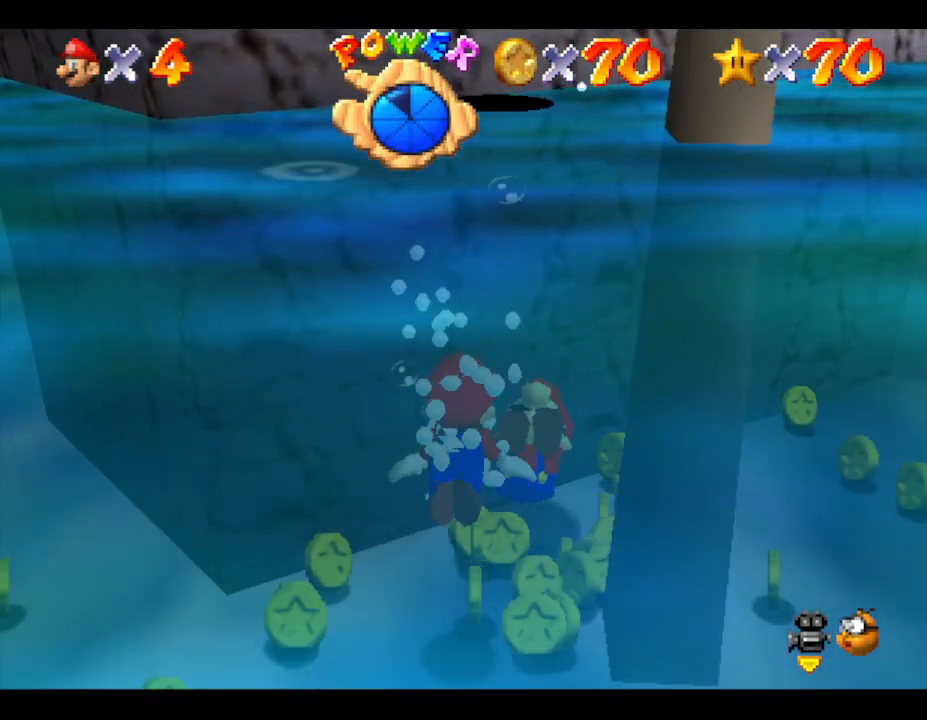
{"buttons": ["A"], "left_stick": "down", "events": [[67, "A", "down"], [250, "A", "up"], [417, "A", "down"]]}
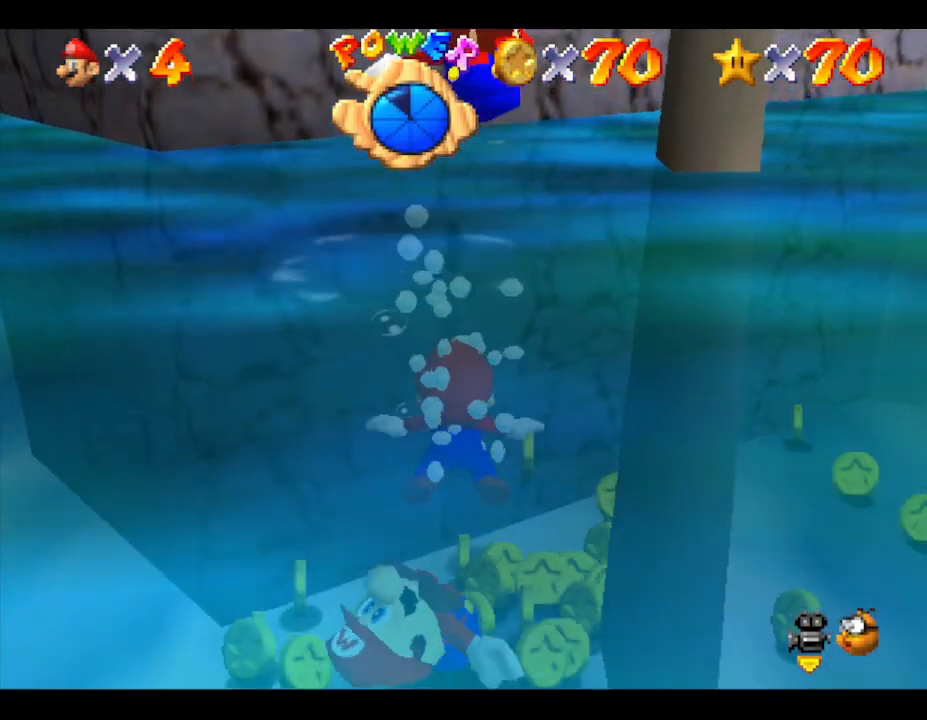
{"buttons": ["A"], "left_stick": "down", "events": [[250, "A", "up"], [367, "A", "down"]]}
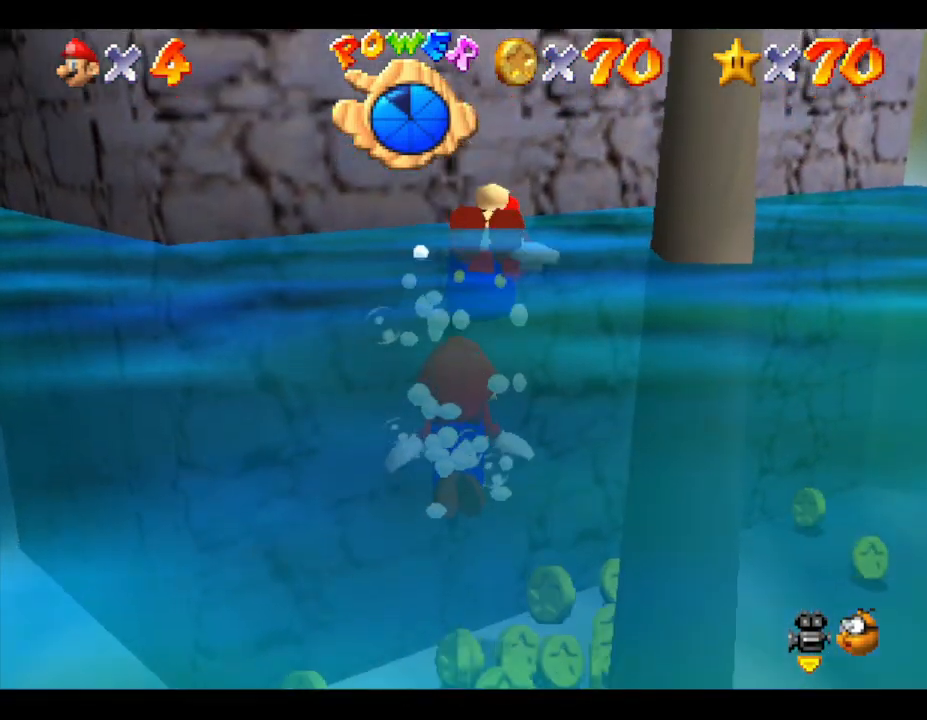
{"buttons": ["A"], "left_stick": "down", "events": [[150, "A", "up"], [300, "A", "down"]]}
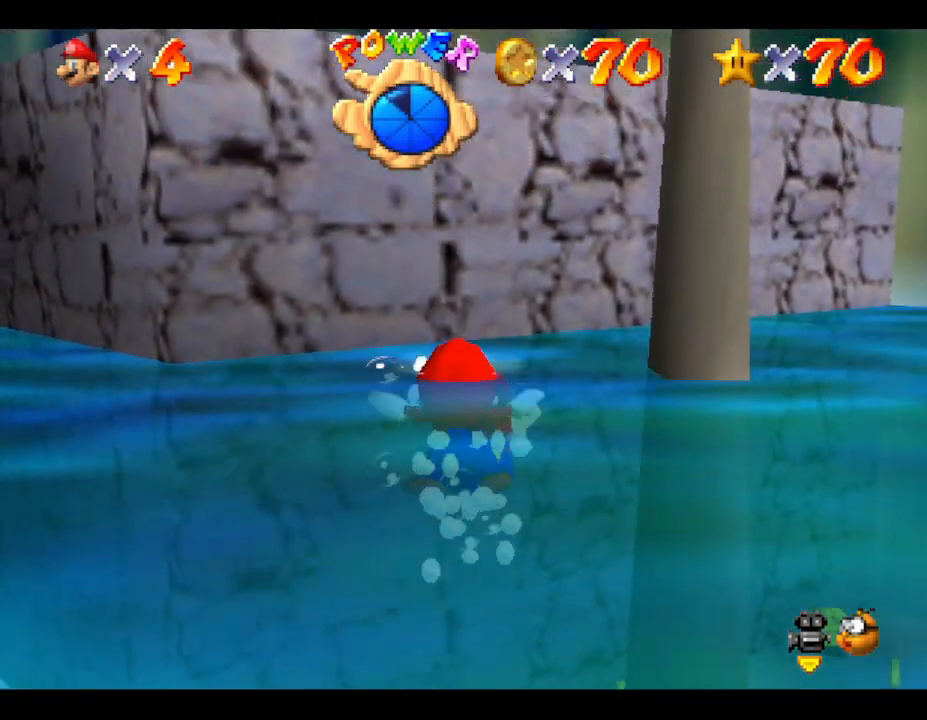
{"buttons": ["A"], "left_stick": "up-left", "events": [[17, "A", "up"], [50, "A", "down"], [267, "A", "up"], [400, "A", "down"], [417, "left_stick", "left"], [483, "left_stick", "up-left"]]}
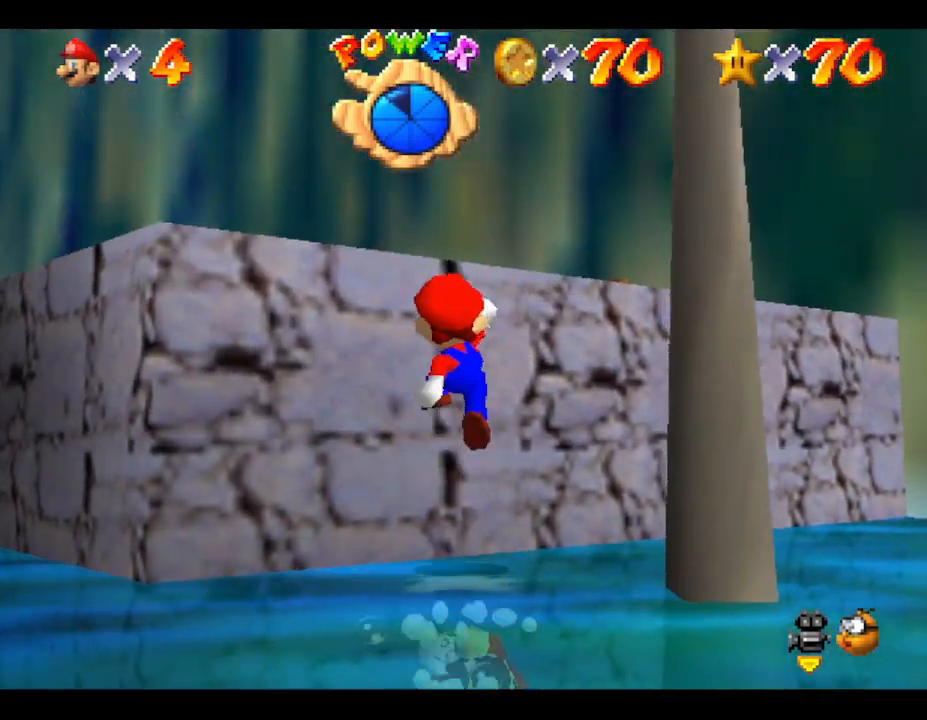
{"buttons": ["A"], "left_stick": "up-left", "events": [[333, "A", "up"], [400, "A", "down"]]}
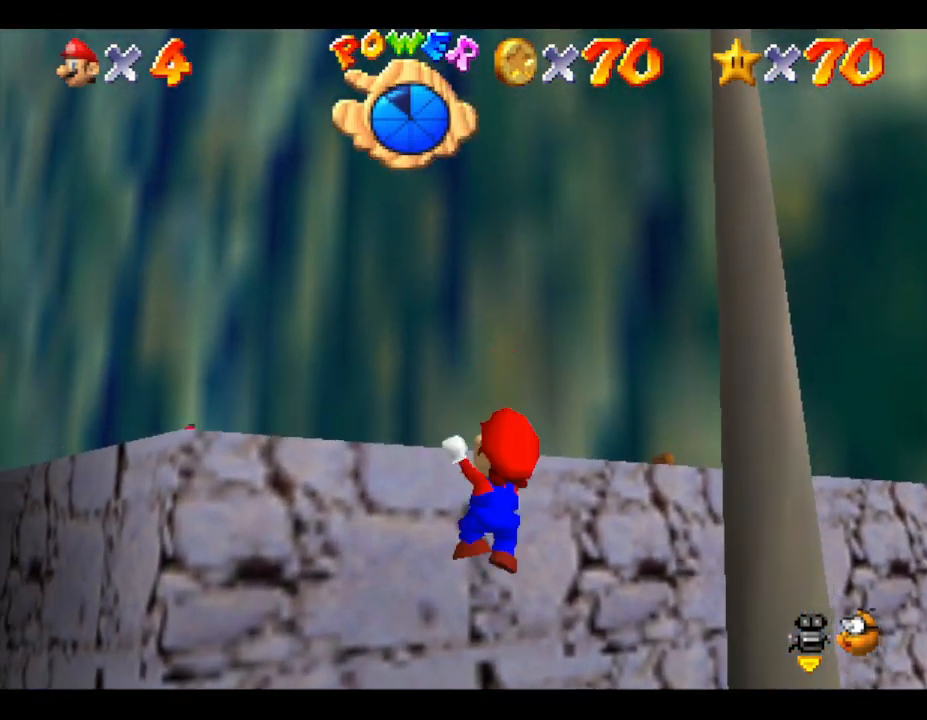
{"buttons": [], "left_stick": "up-left", "events": [[117, "A", "up"]]}
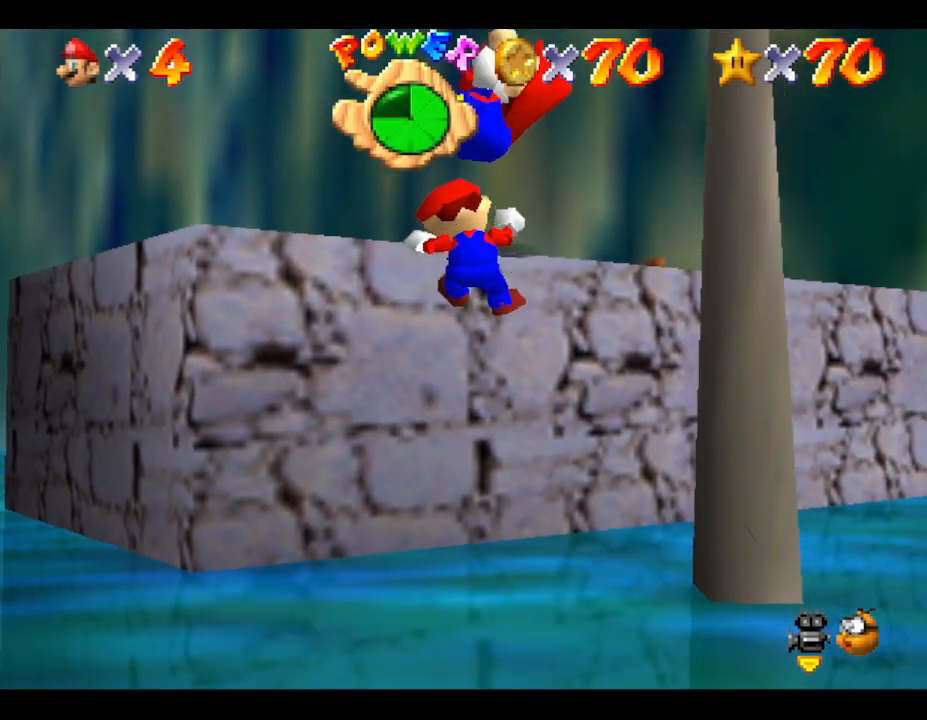
{"buttons": [], "left_stick": "down", "events": [[267, "left_stick", "center"], [467, "left_stick", "down"]]}
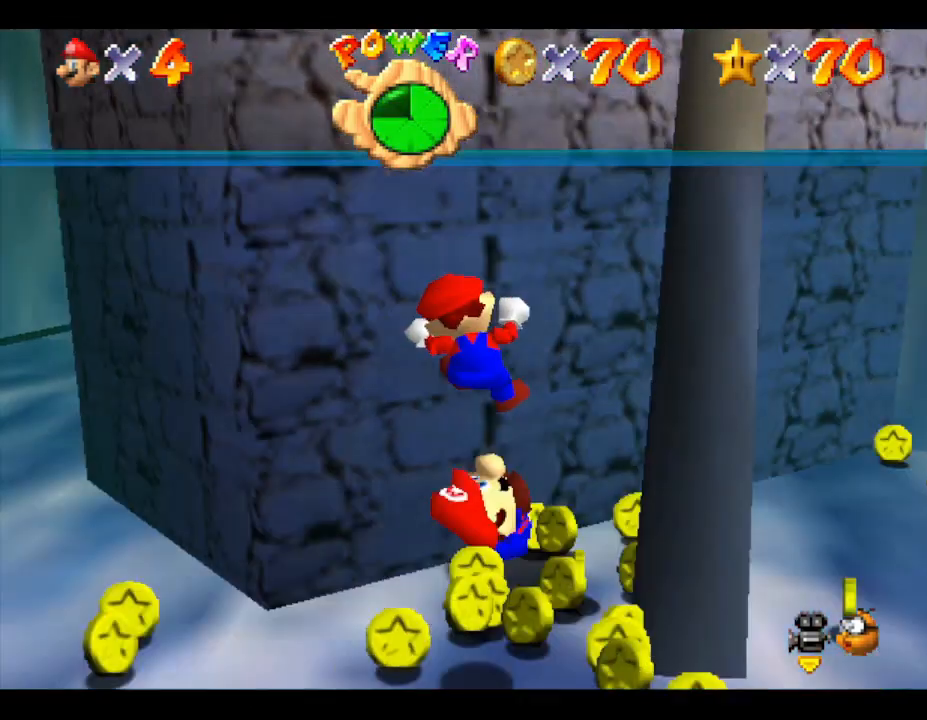
{"buttons": [], "left_stick": "down-left", "events": [[67, "A", "down"], [217, "left_stick", "down-left"], [283, "A", "up"]]}
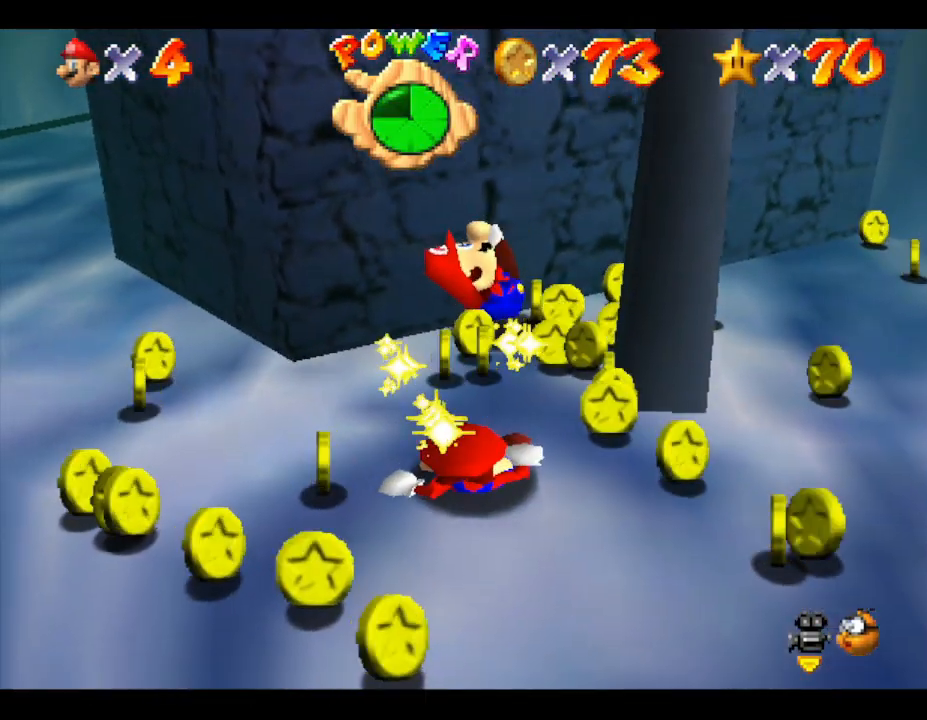
{"buttons": [], "left_stick": "center", "events": [[117, "left_stick", "center"]]}
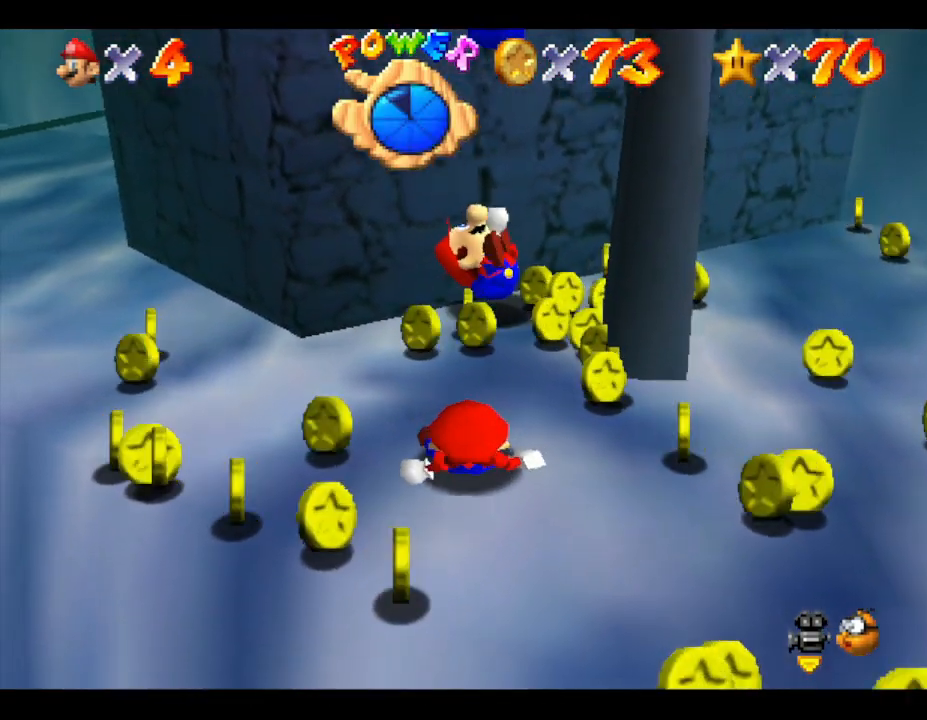
{"buttons": [], "left_stick": "left", "events": [[417, "left_stick", "left"]]}
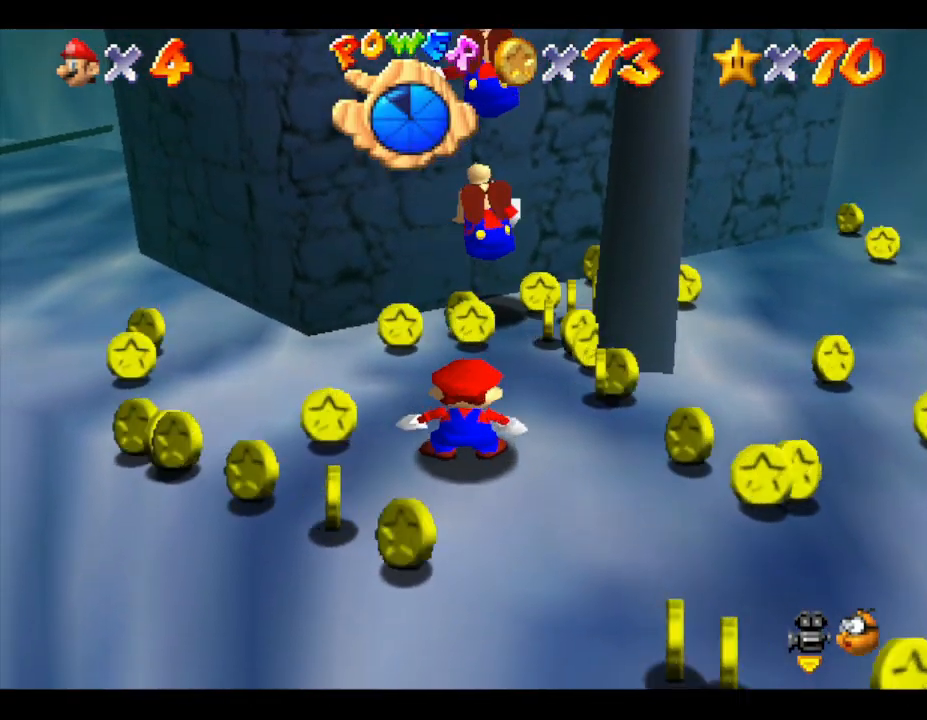
{"buttons": [], "left_stick": "down-left", "events": [[117, "left_stick", "down-left"]]}
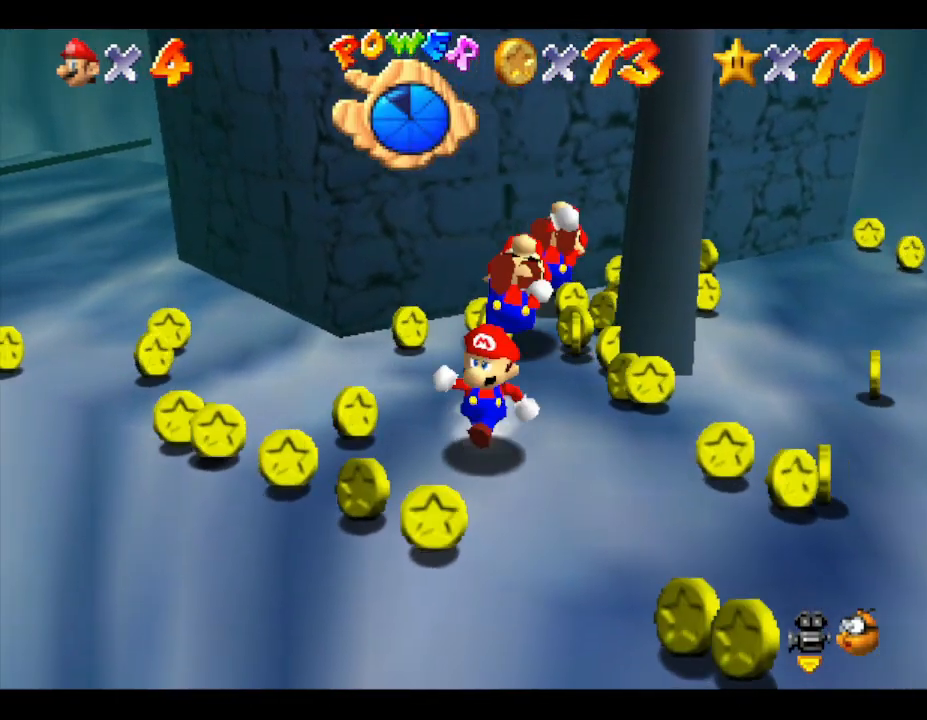
{"buttons": [], "left_stick": "left", "events": [[100, "left_stick", "left"]]}
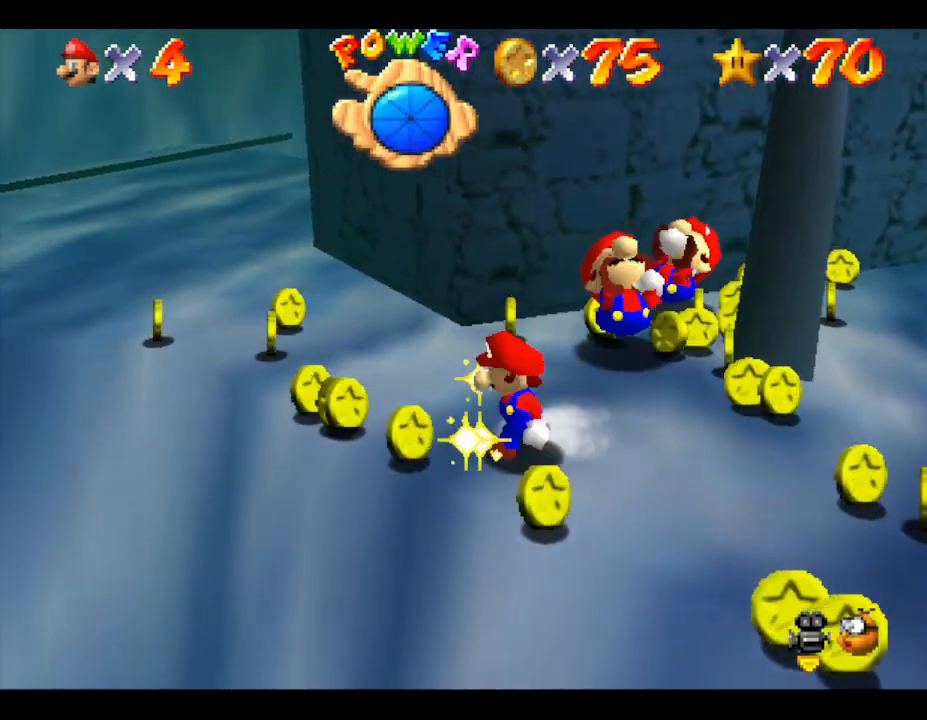
{"buttons": [], "left_stick": "up-right", "events": [[233, "left_stick", "up"], [417, "left_stick", "up-right"]]}
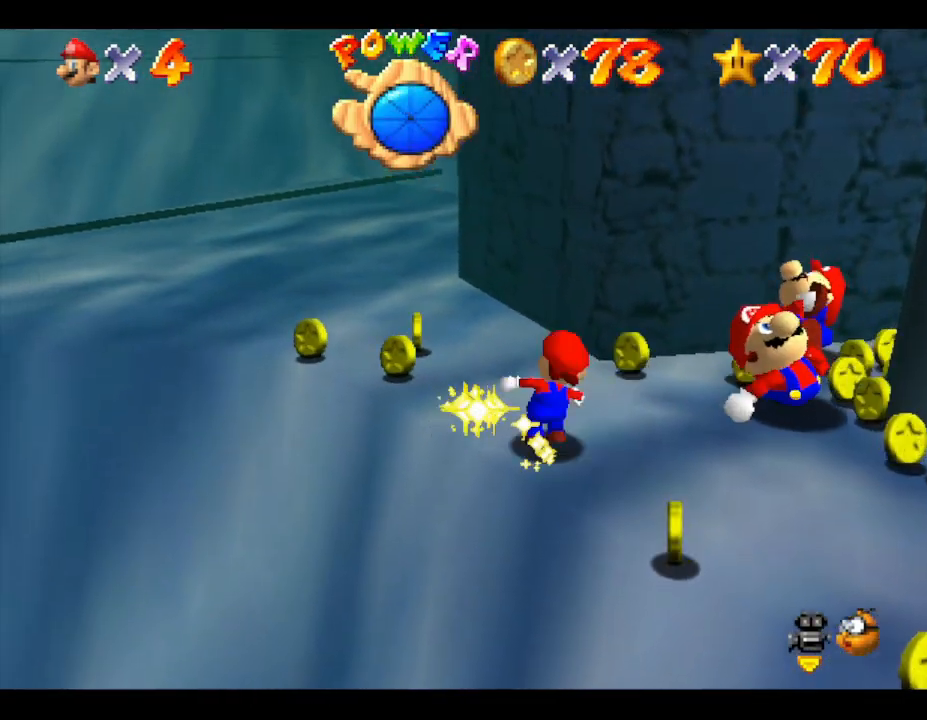
{"buttons": [], "left_stick": "up-right", "events": []}
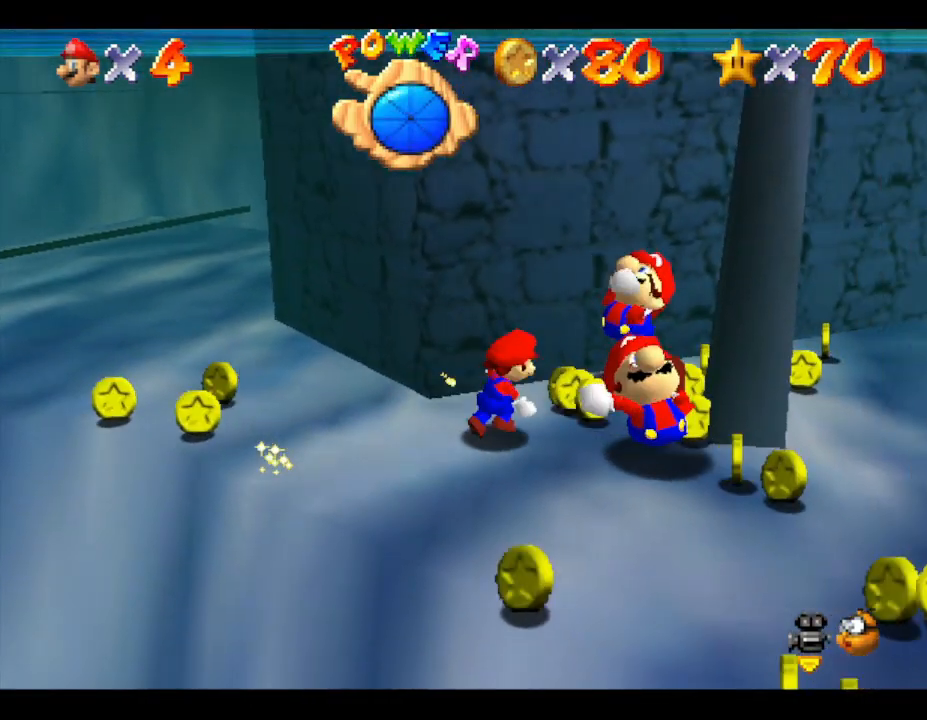
{"buttons": [], "left_stick": "up-right", "events": []}
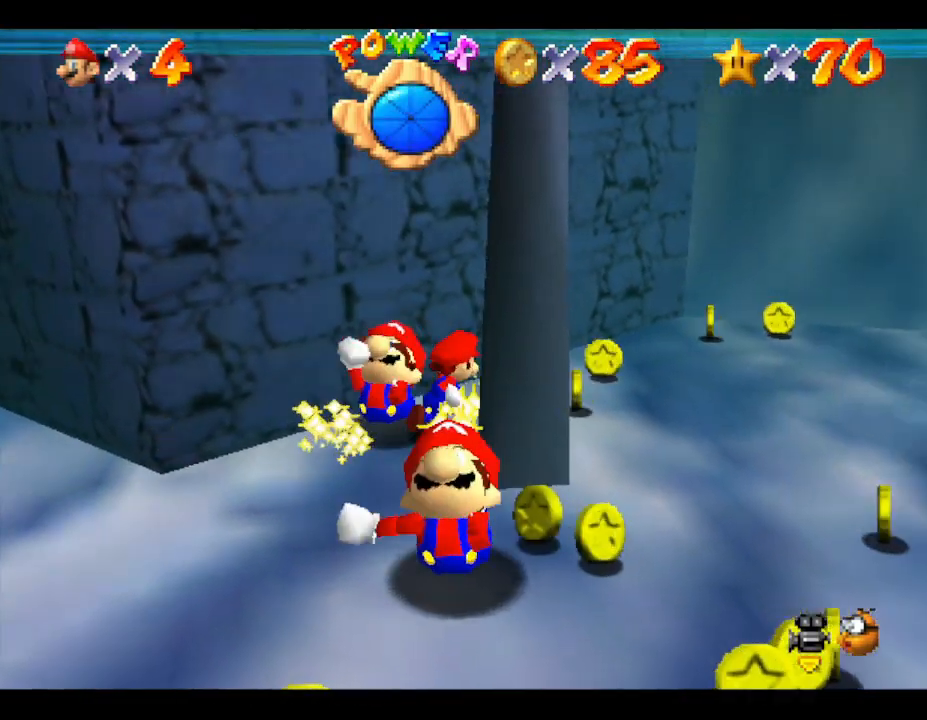
{"buttons": [], "left_stick": "down-right", "events": [[183, "left_stick", "right"], [367, "left_stick", "down-right"]]}
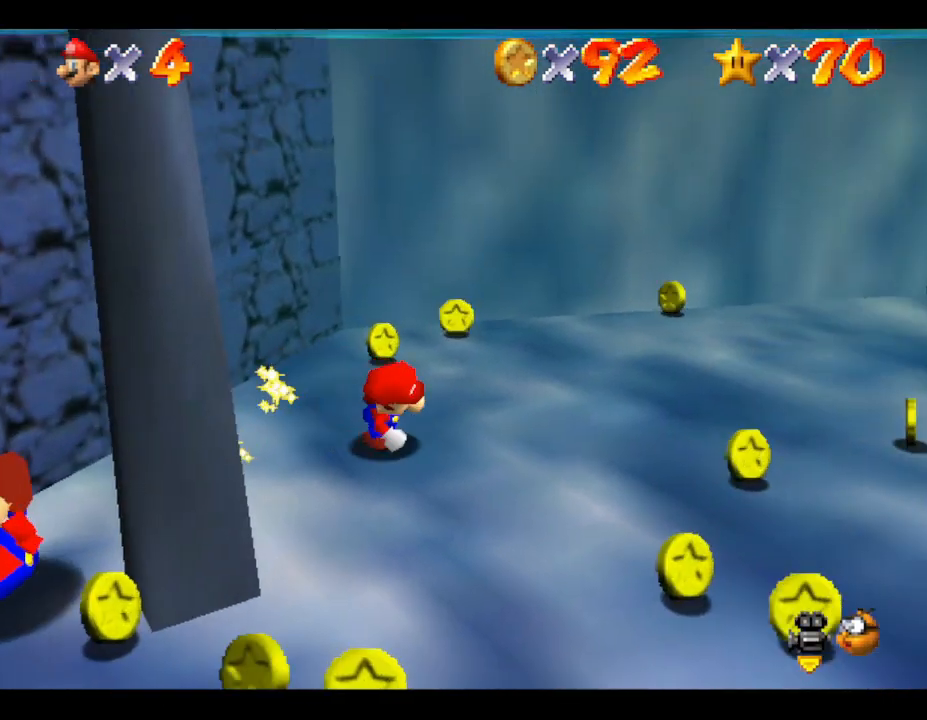
{"buttons": [], "left_stick": "right", "events": [[333, "left_stick", "right"]]}
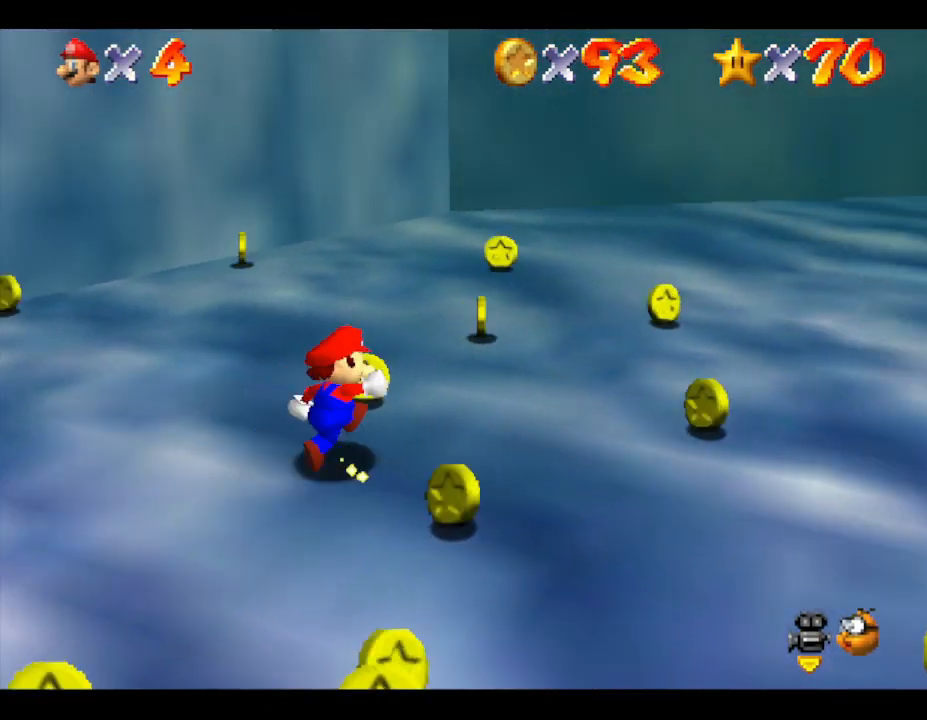
{"buttons": [], "left_stick": "down", "events": [[167, "left_stick", "down-right"], [333, "left_stick", "down"]]}
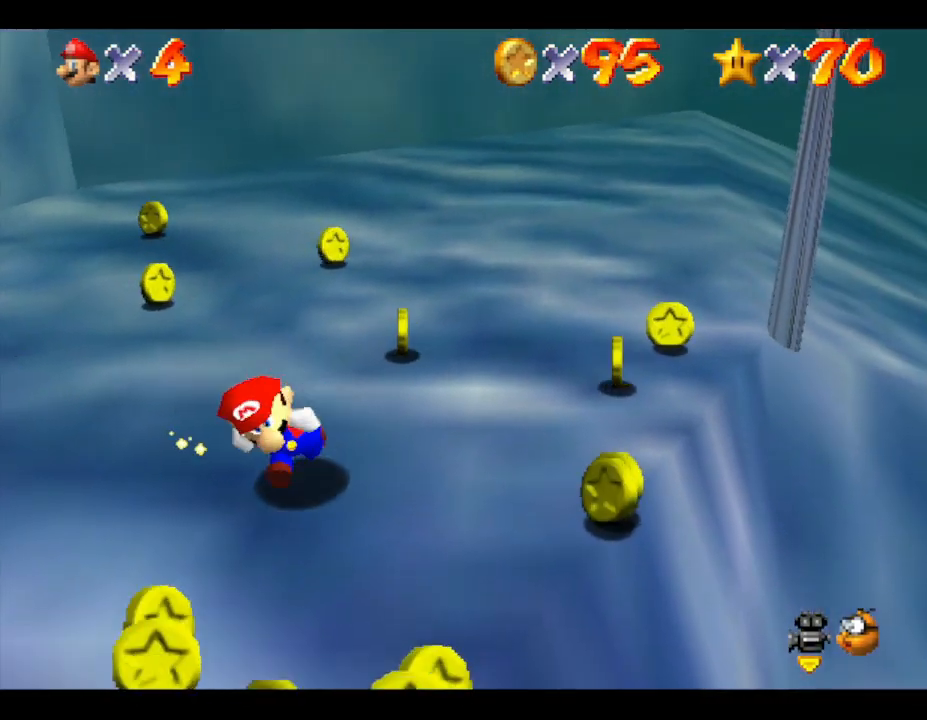
{"buttons": [], "left_stick": "left", "events": [[433, "left_stick", "left"]]}
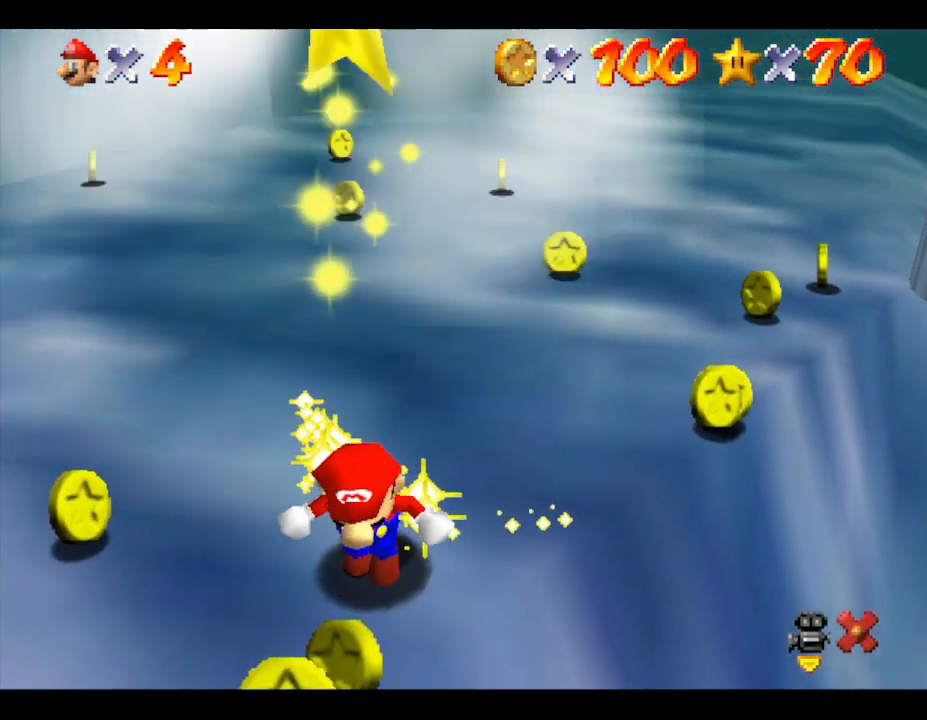
{"buttons": ["A"], "left_stick": "center", "events": [[250, "left_stick", "center"], [500, "A", "down"]]}
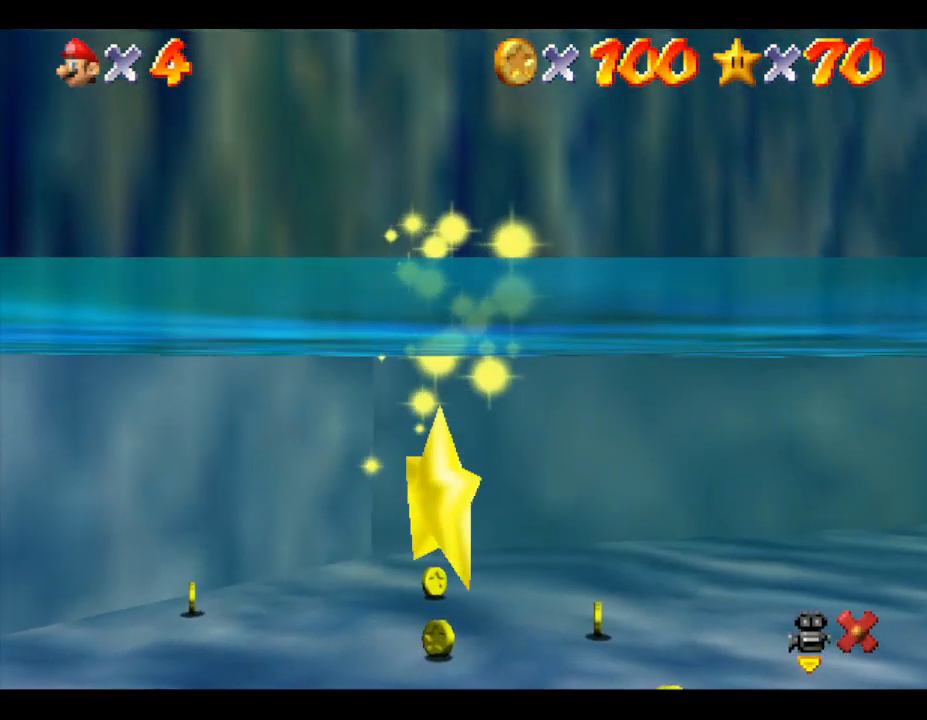
{"buttons": ["Z"], "left_stick": "center", "events": [[33, "A", "up"], [67, "A", "down"], [133, "A", "up"], [200, "A", "down"], [200, "Z", "down"], [217, "A", "up"], [250, "Z", "up"], [317, "A", "down"], [350, "Z", "down"], [383, "A", "up"], [417, "A", "down"], [417, "Z", "up"], [433, "Z", "down"], [467, "A", "up"]]}
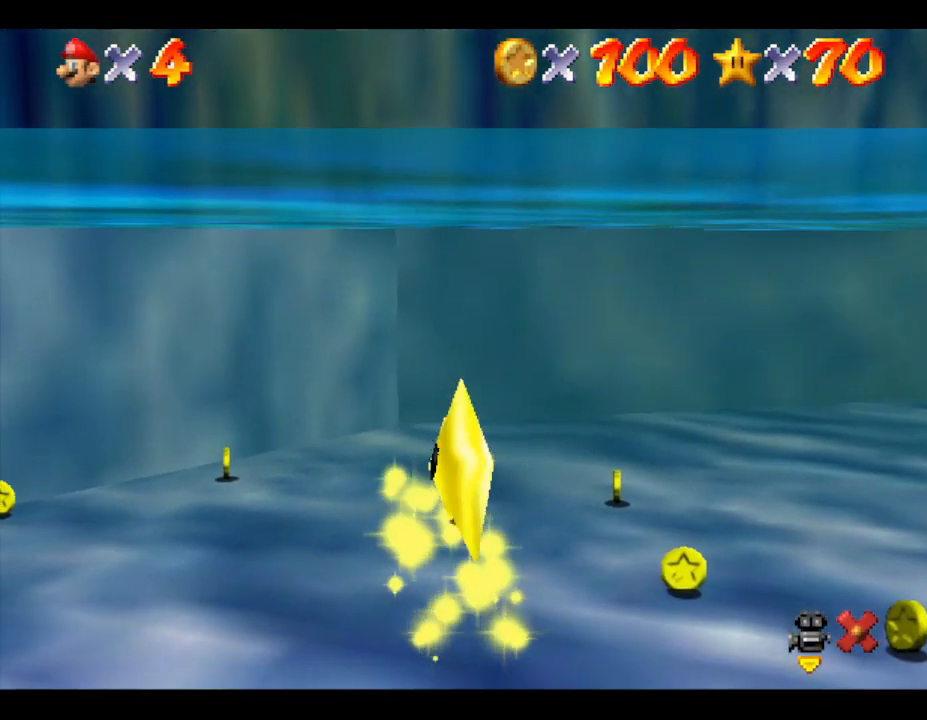
{"buttons": [], "left_stick": "center", "events": [[33, "A", "down"], [33, "Z", "up"], [67, "A", "up"], [167, "A", "down"], [167, "Z", "down"], [200, "A", "up"], [250, "A", "down"], [250, "Z", "up"], [317, "A", "up"], [317, "Z", "down"], [400, "A", "down"], [400, "Z", "up"], [433, "A", "up"], [433, "Z", "down"], [467, "Z", "up"]]}
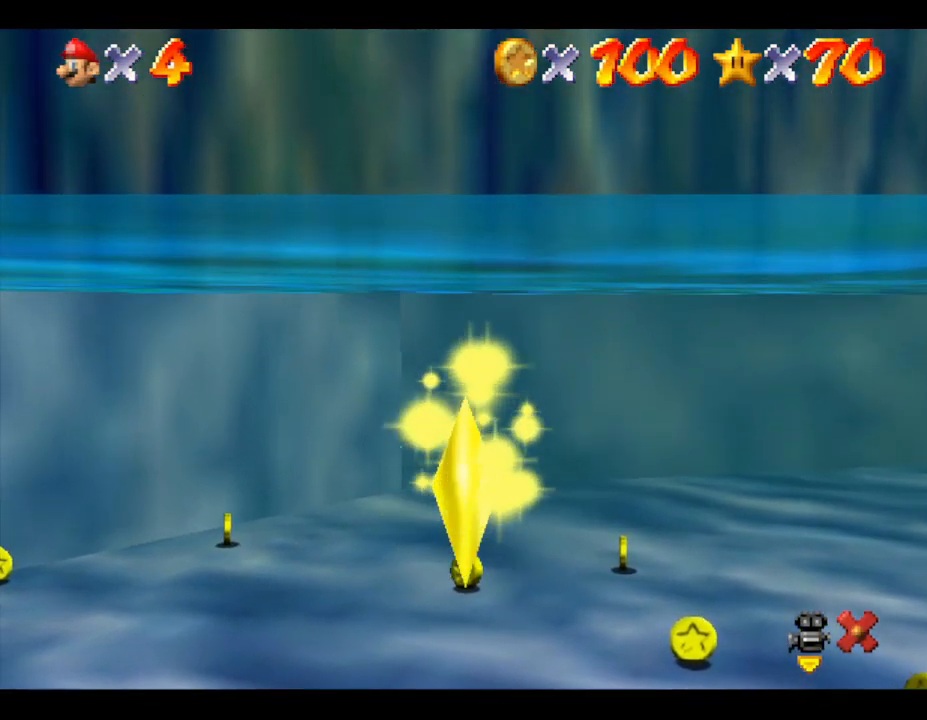
{"buttons": ["A"], "left_stick": "center", "events": [[33, "A", "down"], [33, "Z", "down"], [83, "A", "up"], [150, "A", "down"], [150, "Z", "up"], [183, "A", "up"], [200, "Z", "down"], [250, "A", "down"], [250, "Z", "up"], [300, "A", "up"], [333, "Z", "down"], [367, "A", "down"], [400, "Z", "up"], [433, "A", "up"], [500, "A", "down"]]}
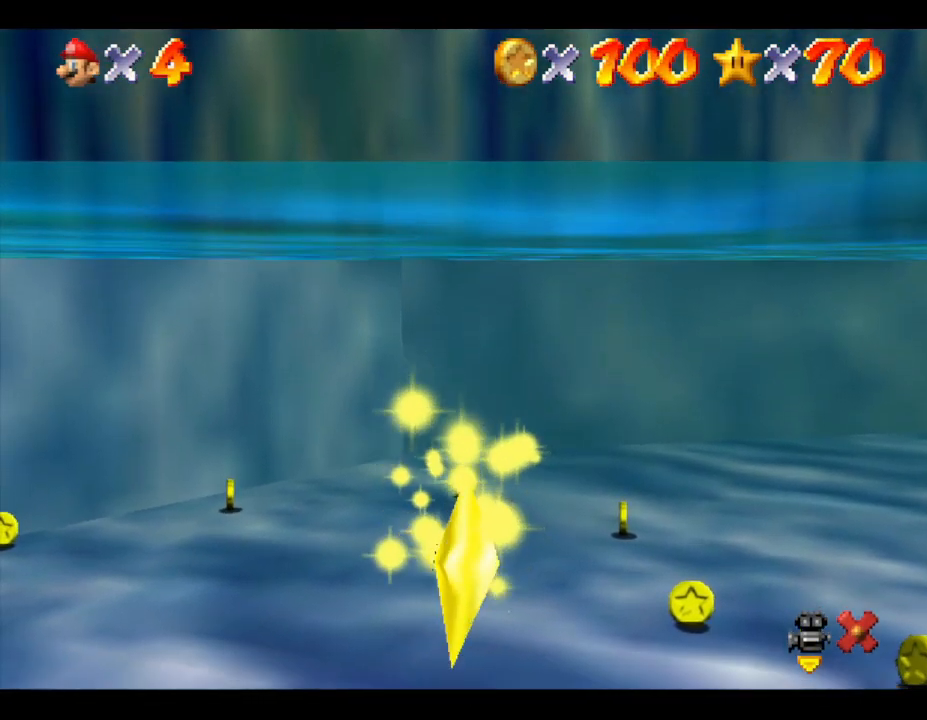
{"buttons": [], "left_stick": "center", "events": [[50, "A", "up"], [83, "Z", "down"], [117, "A", "down"], [150, "A", "up"], [150, "Z", "up"], [200, "A", "down"], [200, "Z", "down"], [233, "A", "up"], [267, "Z", "up"], [300, "A", "down"], [333, "A", "up"], [433, "A", "down"], [433, "Z", "down"], [450, "A", "up"], [483, "Z", "up"]]}